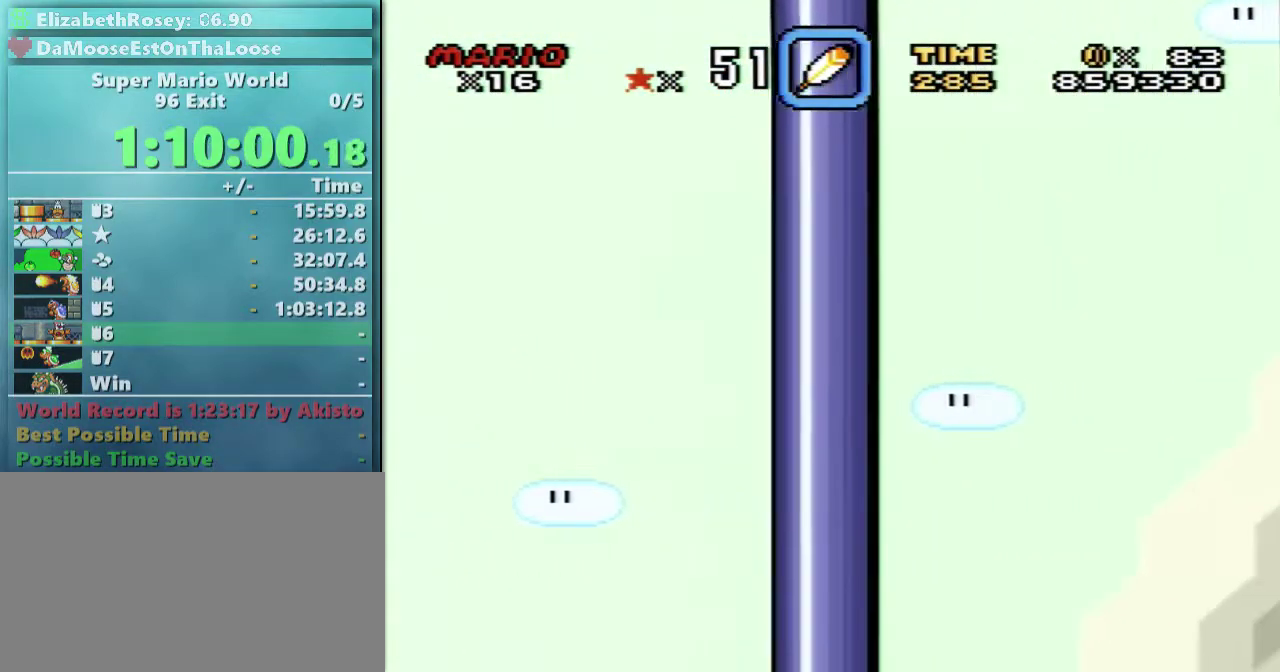
Gameplay with a controller (Nintendo layout); each line is a JSON object with the inputs held at the frame after it. "events" lists button and stick changes between this image and that frame as [ms after this image, input, new state], when the widget could be followed in between. Not read: L3 R3.
{"buttons": ["Y", "DPAD_LEFT"], "events": [[117, "DPAD_LEFT", "up"], [317, "DPAD_LEFT", "down"]]}
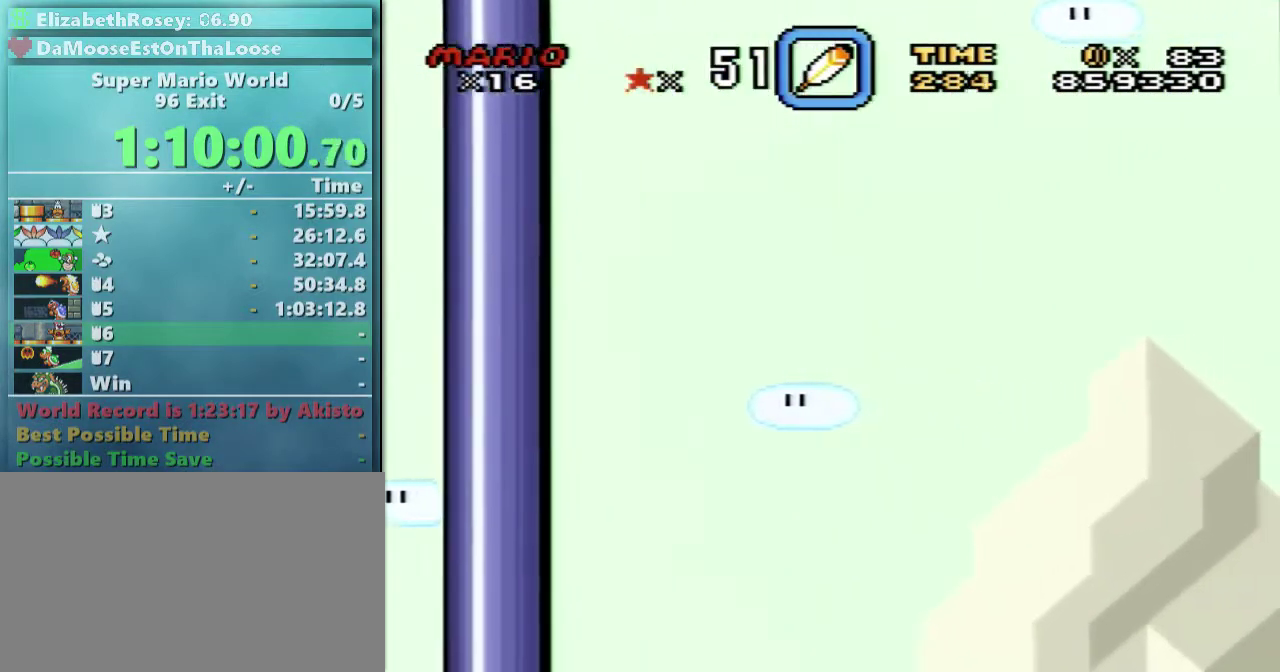
{"buttons": ["Y"], "events": [[117, "DPAD_LEFT", "up"]]}
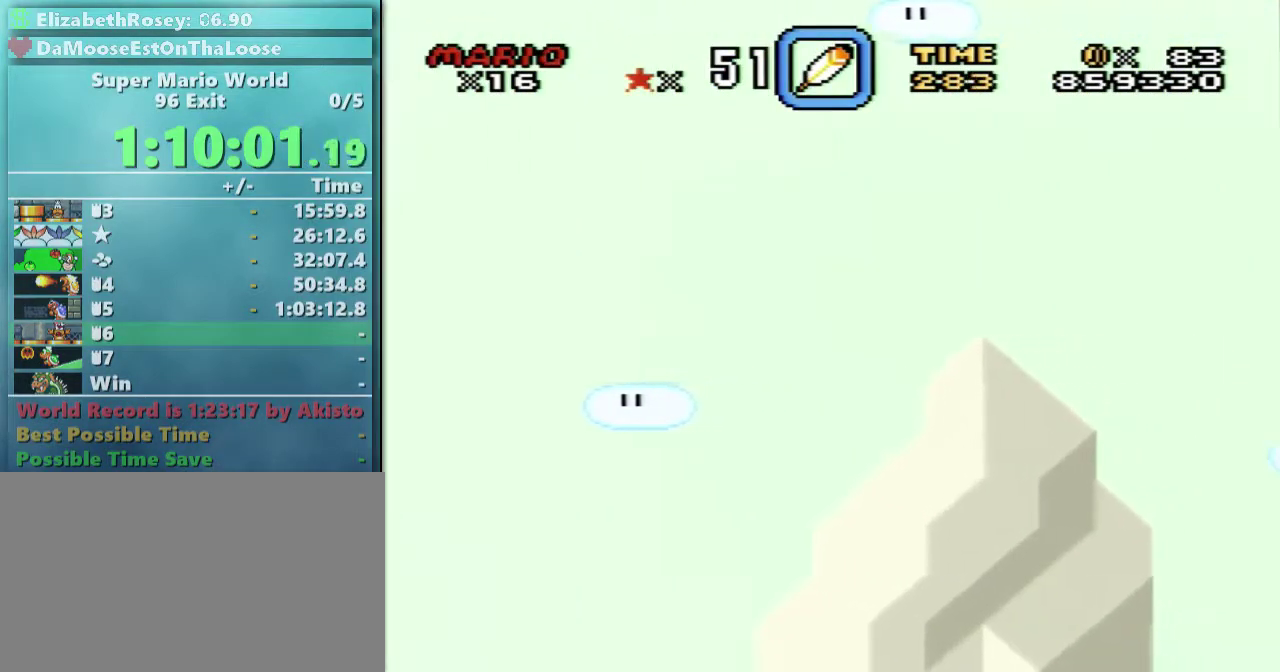
{"buttons": ["Y", "DPAD_LEFT"], "events": [[267, "DPAD_LEFT", "down"]]}
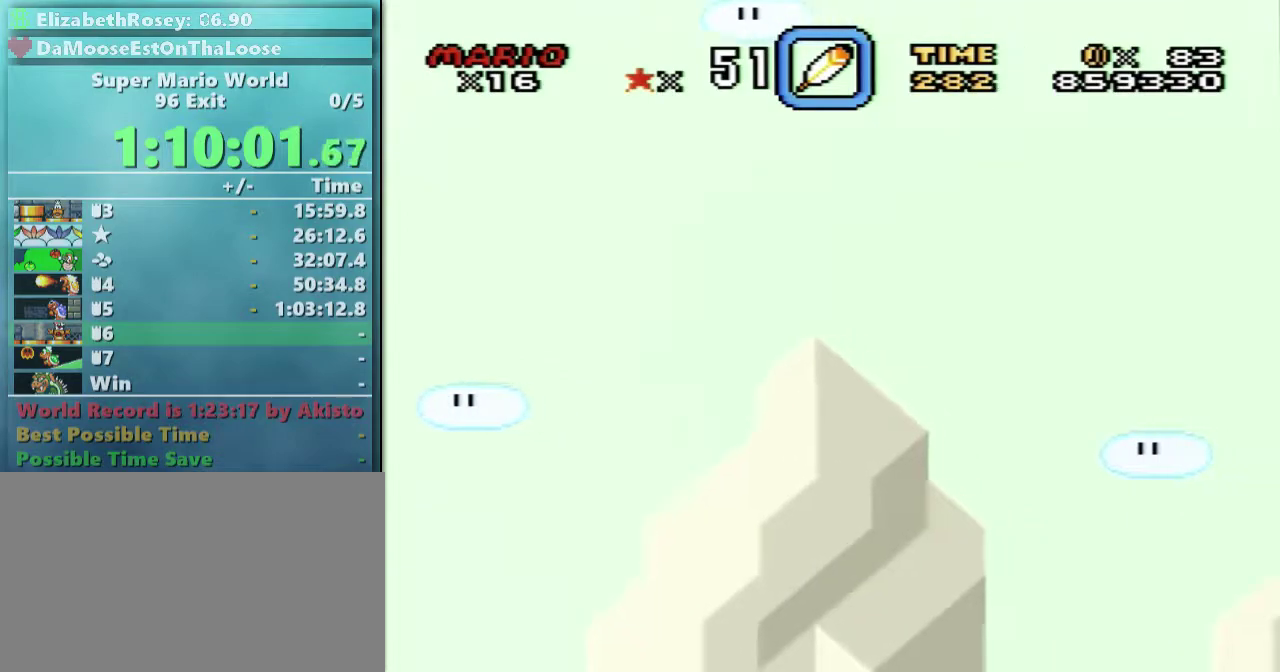
{"buttons": ["Y"], "events": [[117, "DPAD_LEFT", "up"]]}
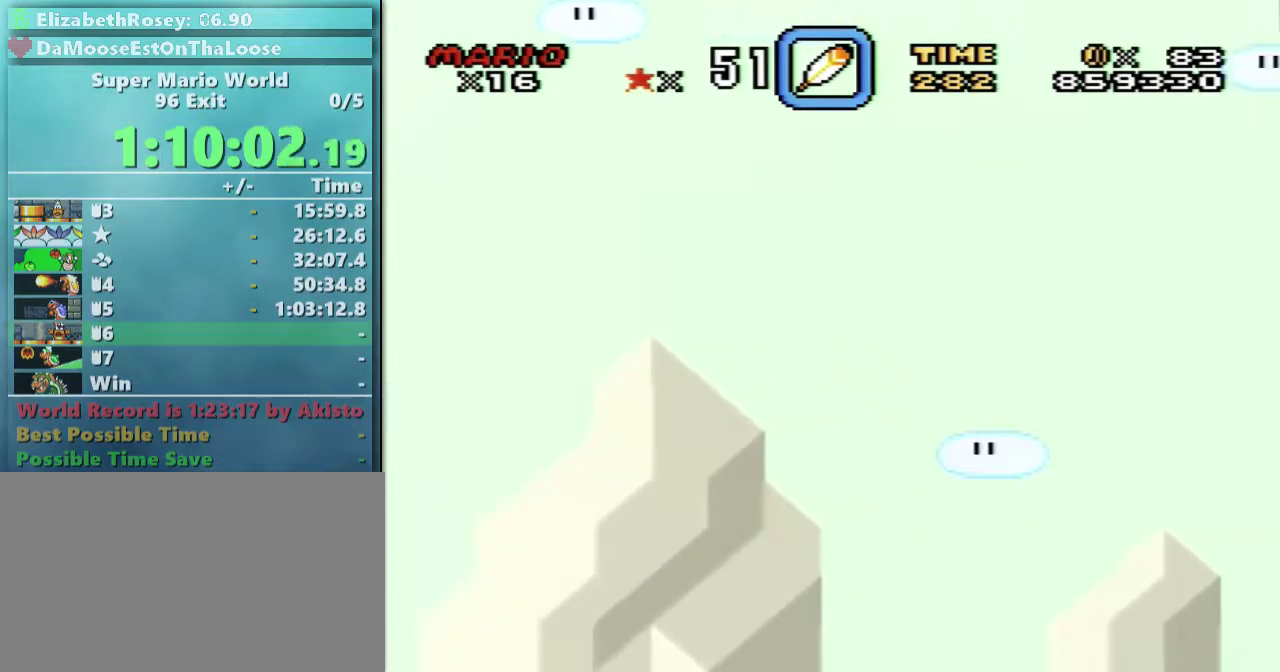
{"buttons": ["Y", "DPAD_LEFT"], "events": [[267, "DPAD_LEFT", "down"]]}
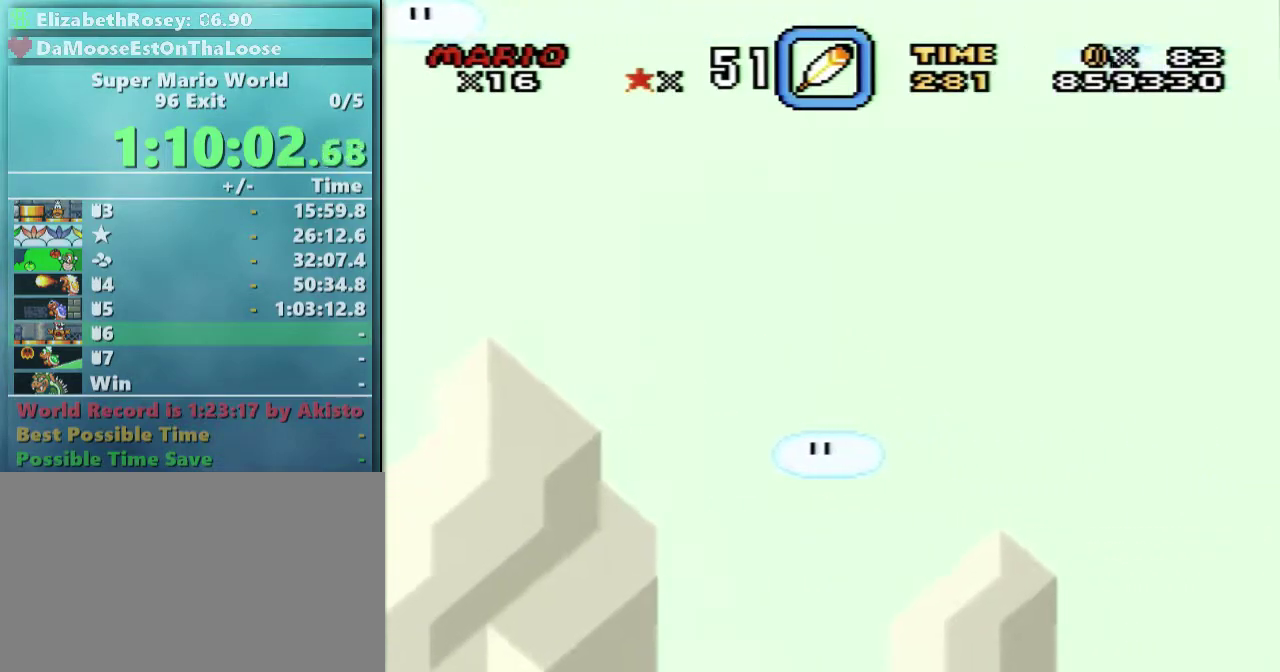
{"buttons": ["Y"], "events": [[17, "DPAD_LEFT", "up"]]}
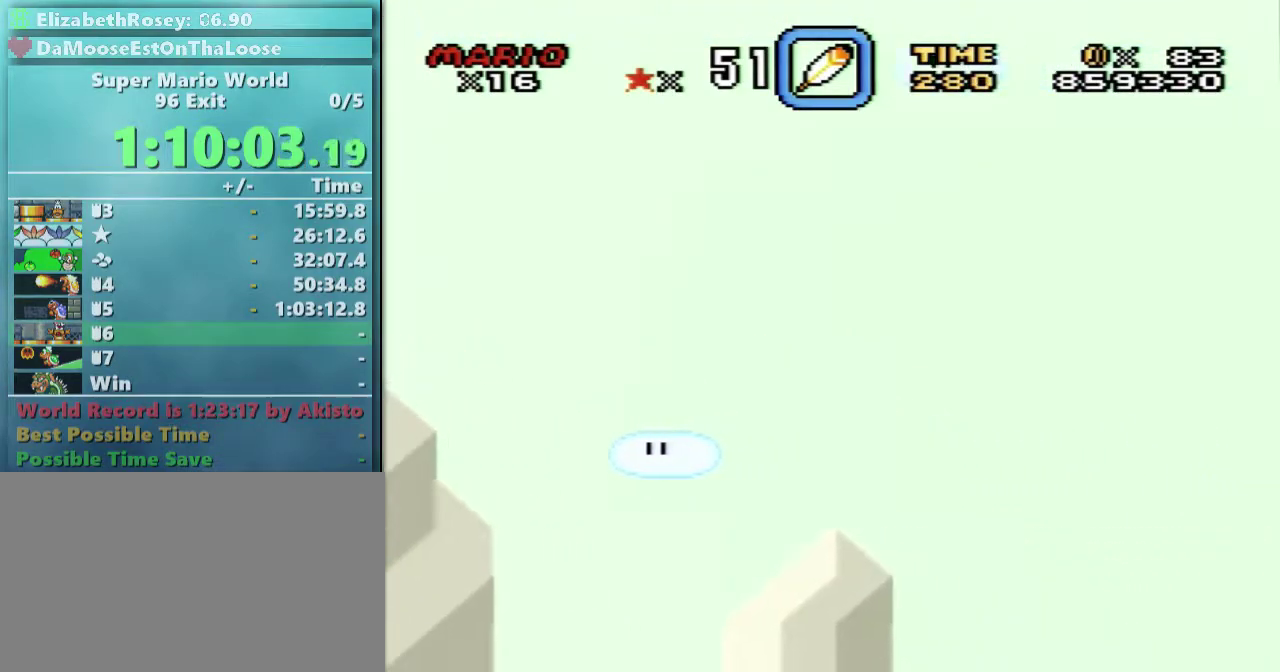
{"buttons": ["Y", "DPAD_LEFT"], "events": [[217, "DPAD_LEFT", "down"]]}
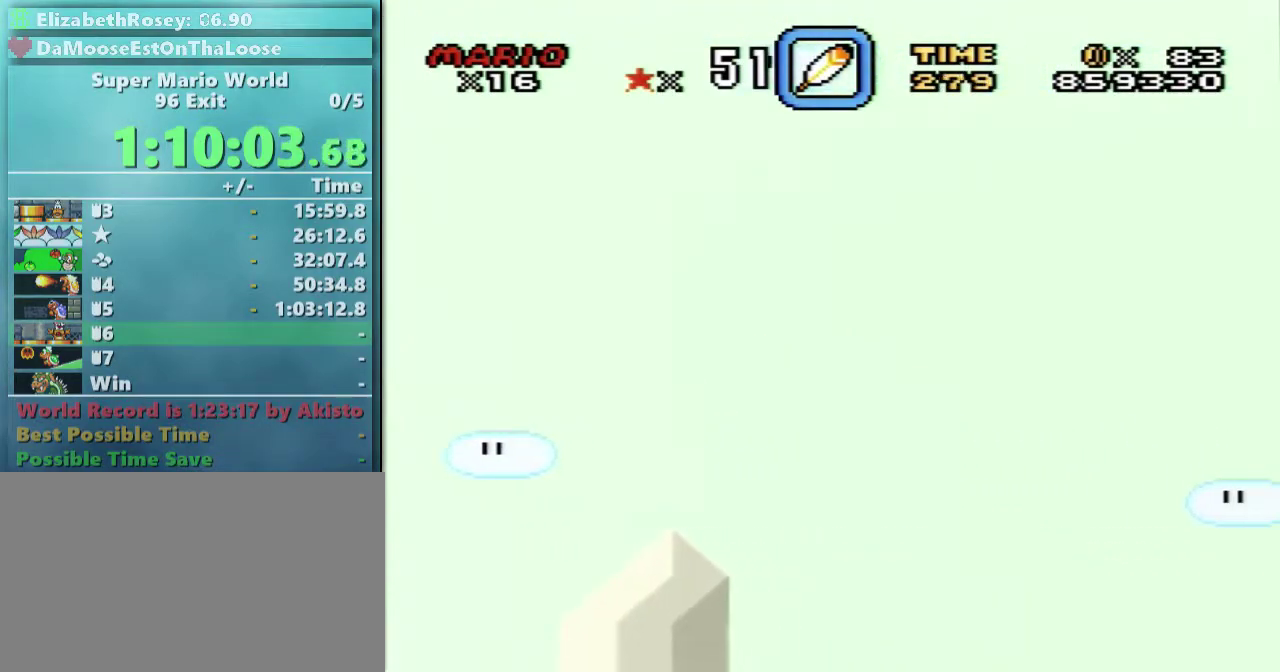
{"buttons": ["Y"], "events": [[17, "DPAD_LEFT", "up"]]}
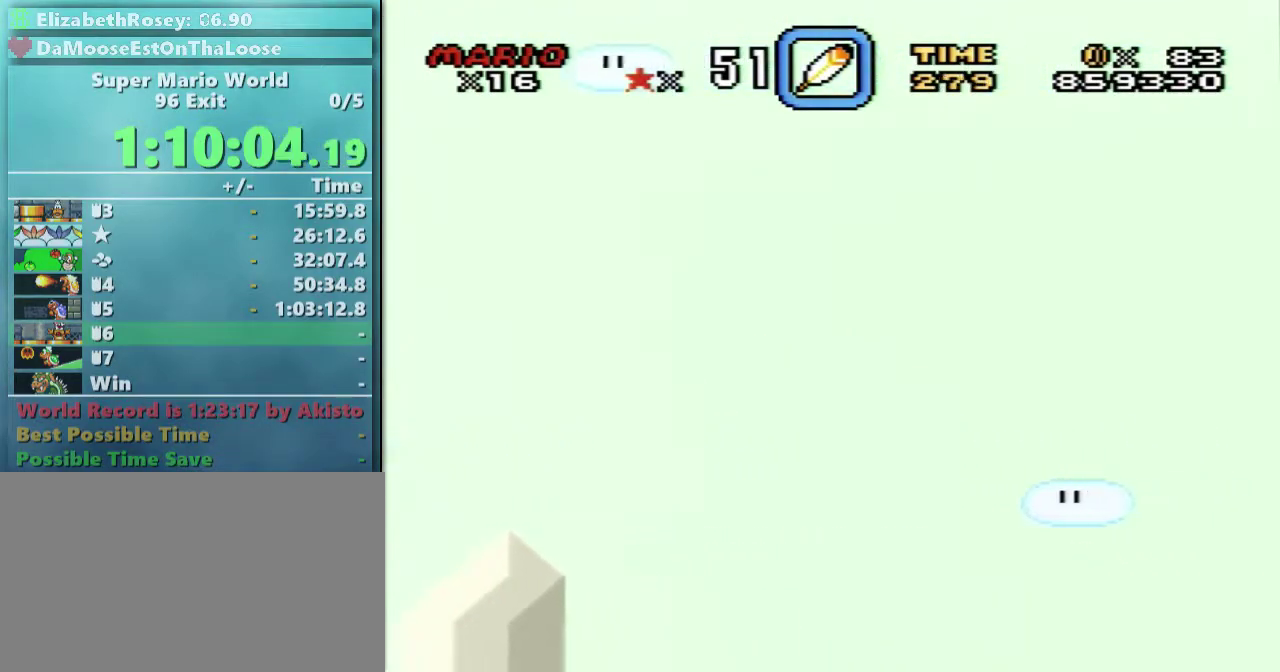
{"buttons": ["Y"], "events": [[167, "DPAD_LEFT", "down"], [467, "DPAD_LEFT", "up"]]}
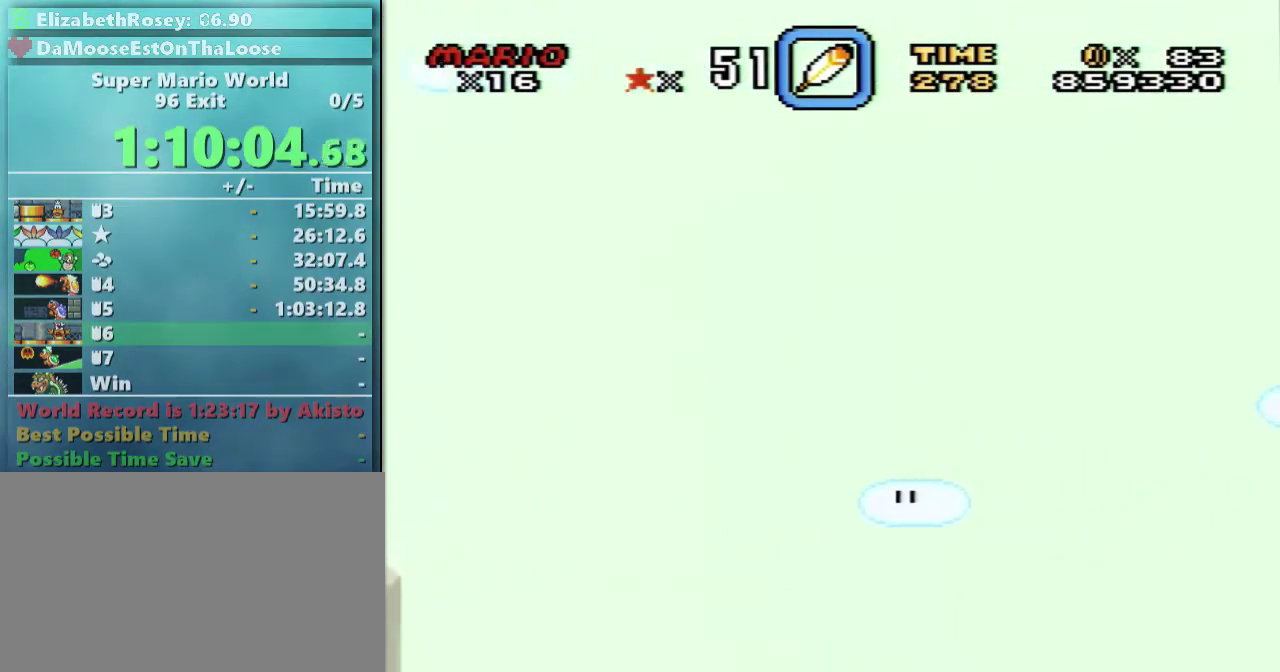
{"buttons": ["Y"], "events": []}
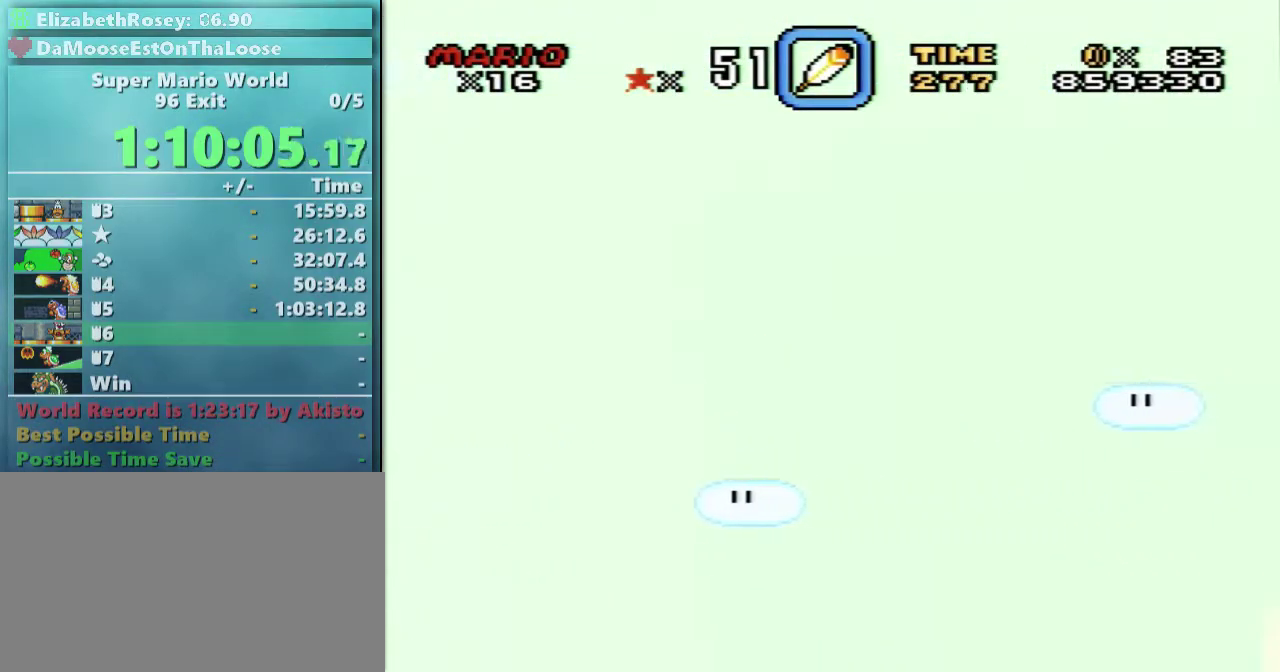
{"buttons": ["Y"], "events": [[117, "DPAD_LEFT", "down"], [417, "DPAD_LEFT", "up"]]}
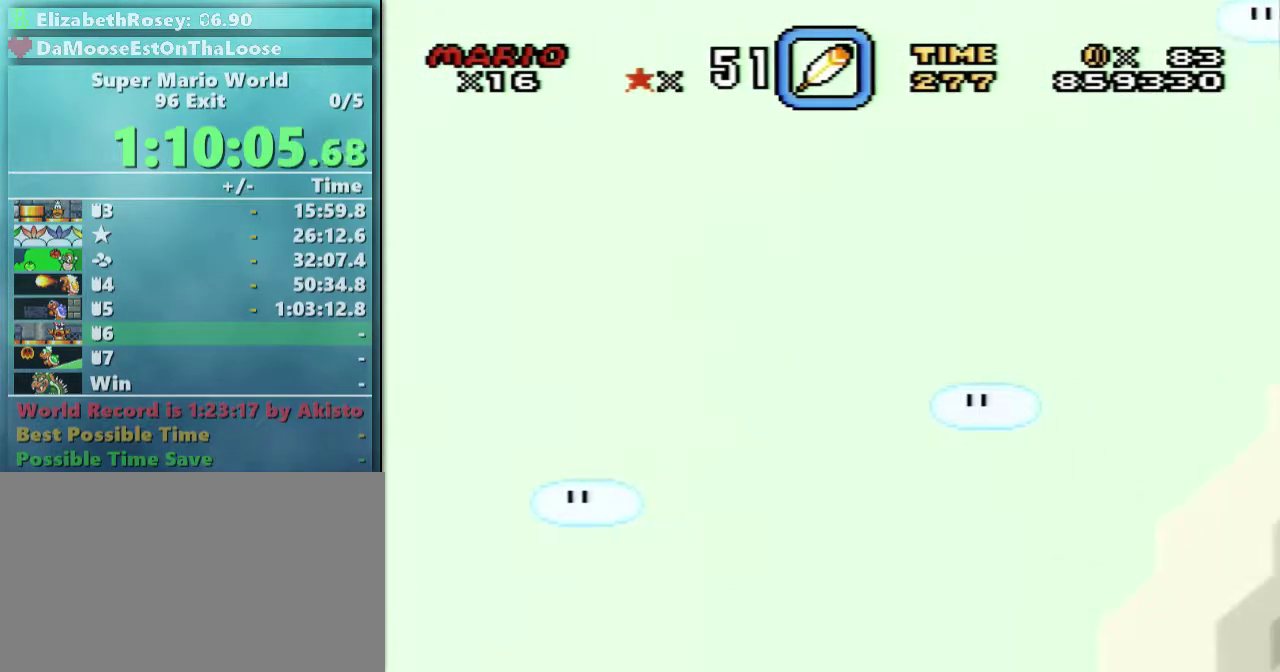
{"buttons": ["Y"], "events": []}
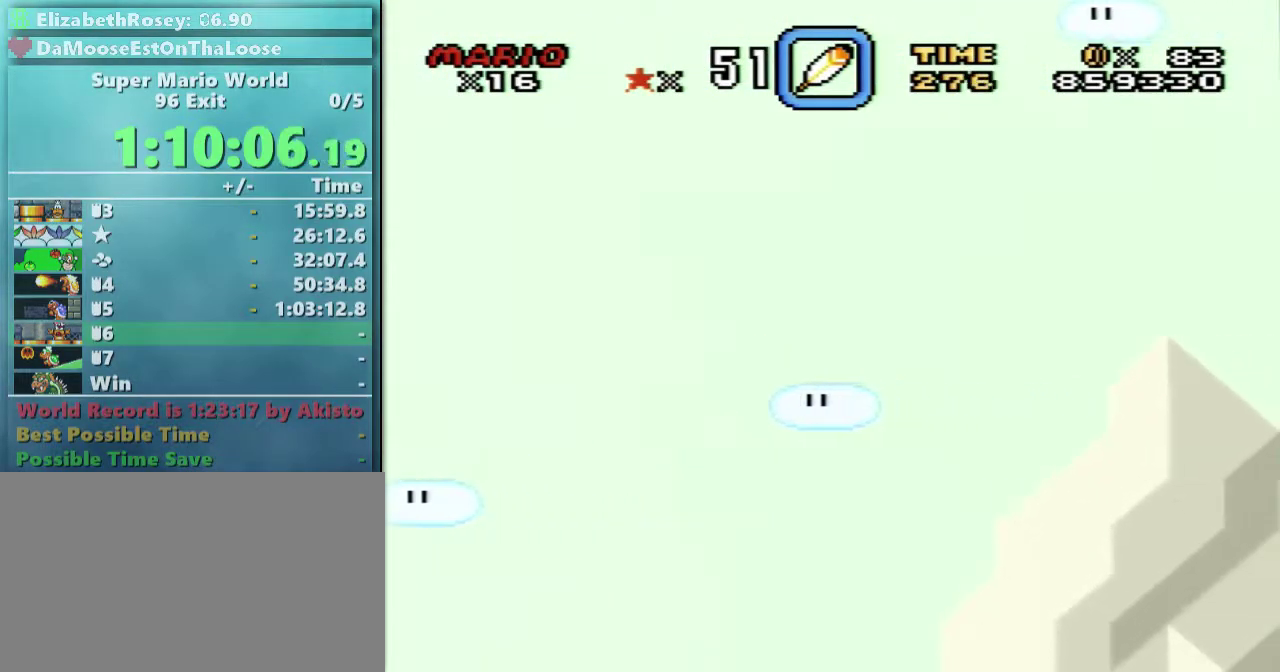
{"buttons": ["Y"], "events": [[17, "DPAD_LEFT", "down"], [367, "DPAD_LEFT", "up"]]}
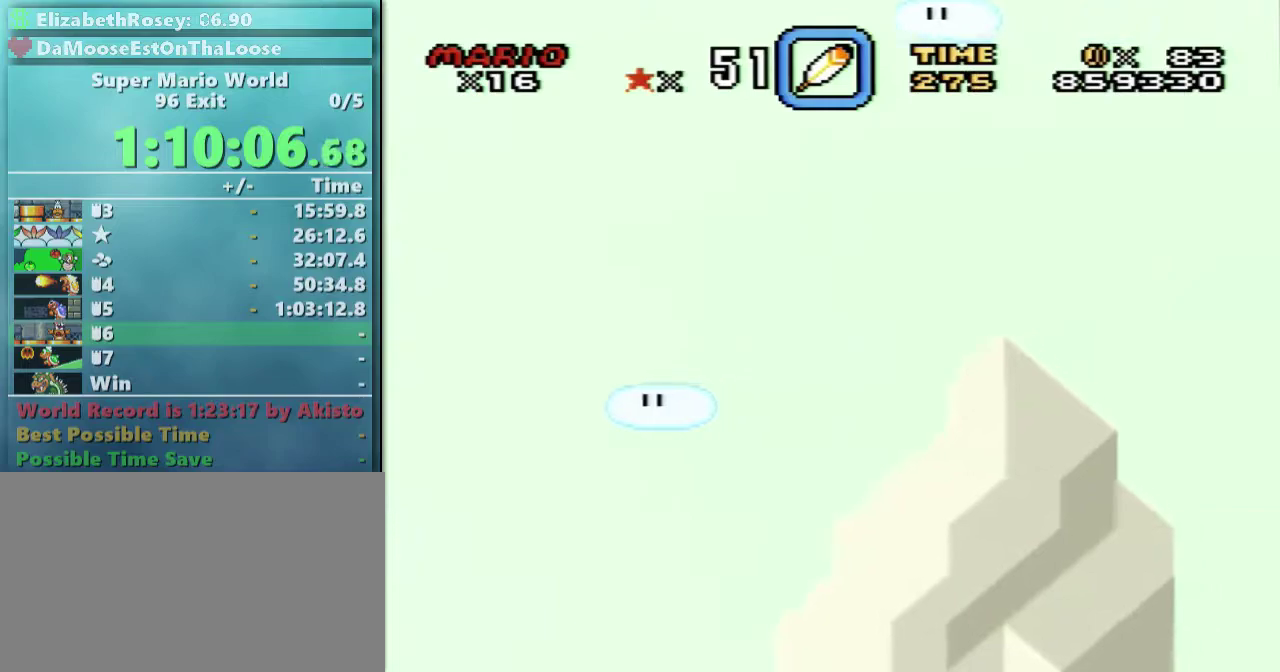
{"buttons": ["Y", "DPAD_LEFT"], "events": [[367, "DPAD_LEFT", "down"]]}
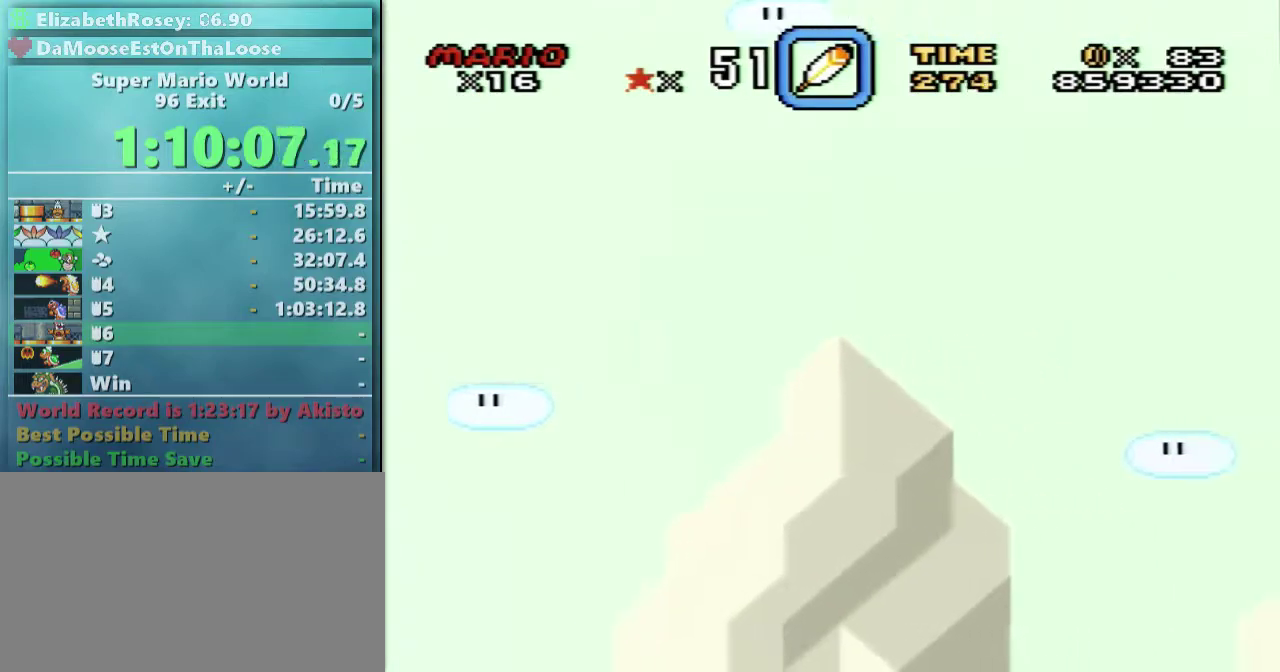
{"buttons": ["Y", "DPAD_LEFT"], "events": [[217, "DPAD_LEFT", "up"], [417, "DPAD_LEFT", "down"]]}
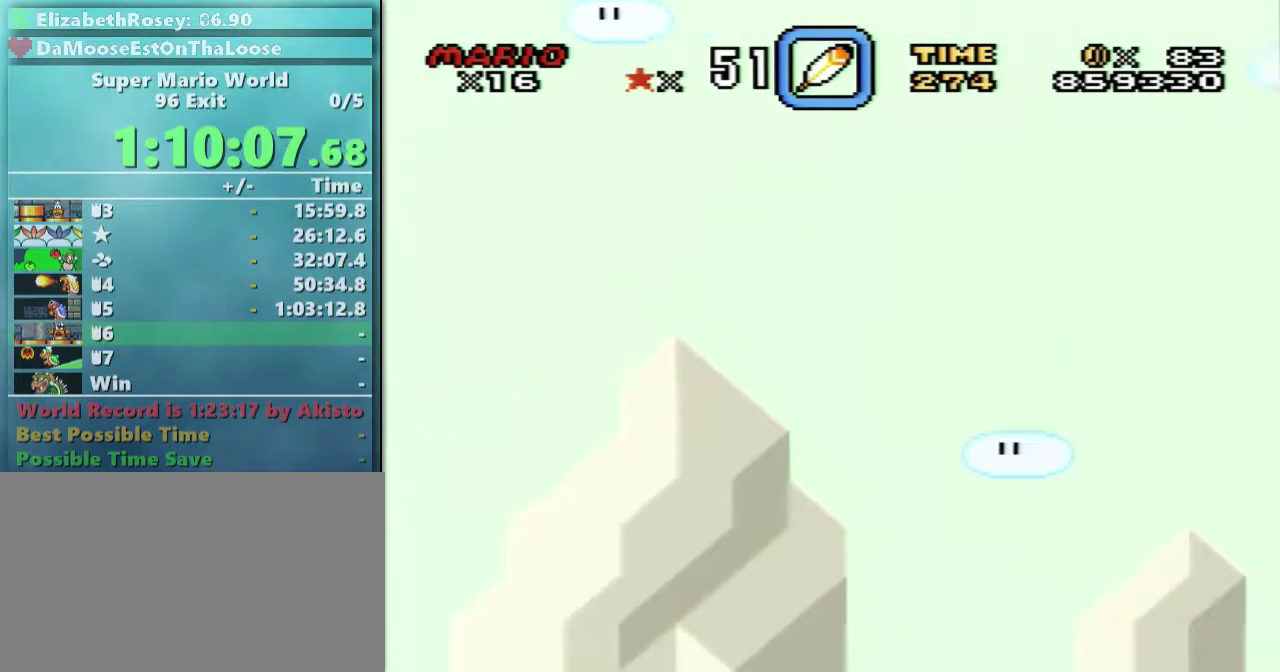
{"buttons": ["Y"], "events": [[267, "DPAD_LEFT", "up"]]}
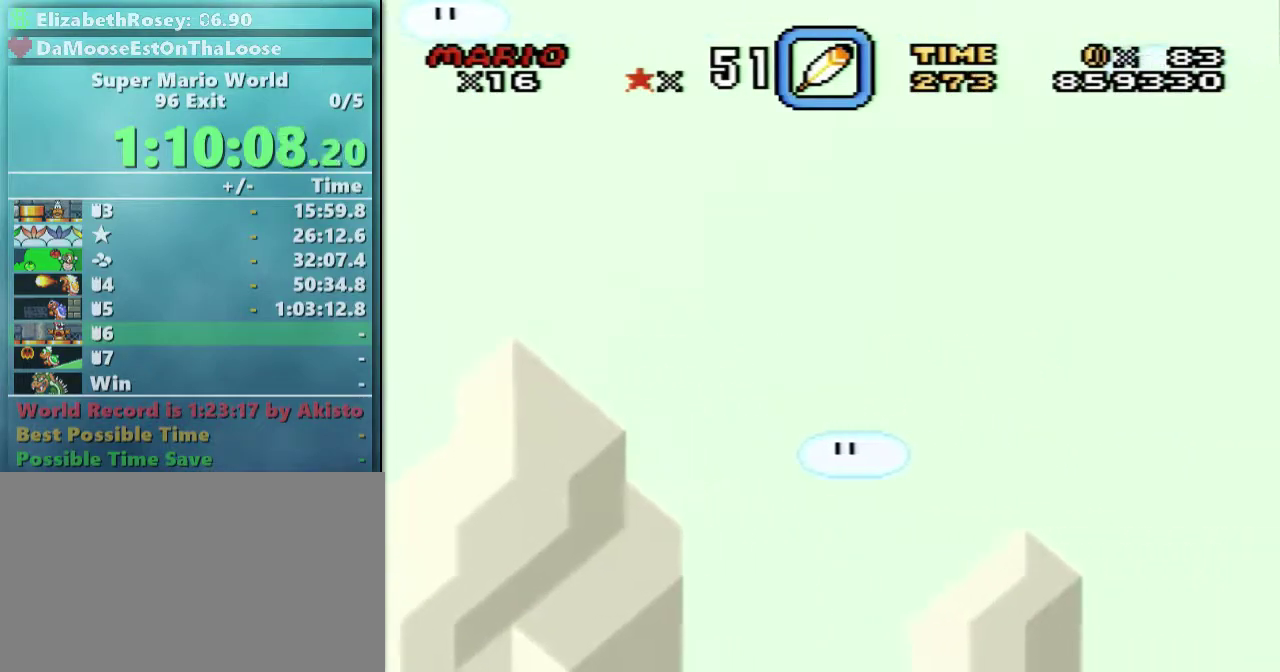
{"buttons": ["Y", "DPAD_LEFT"], "events": [[467, "DPAD_LEFT", "down"]]}
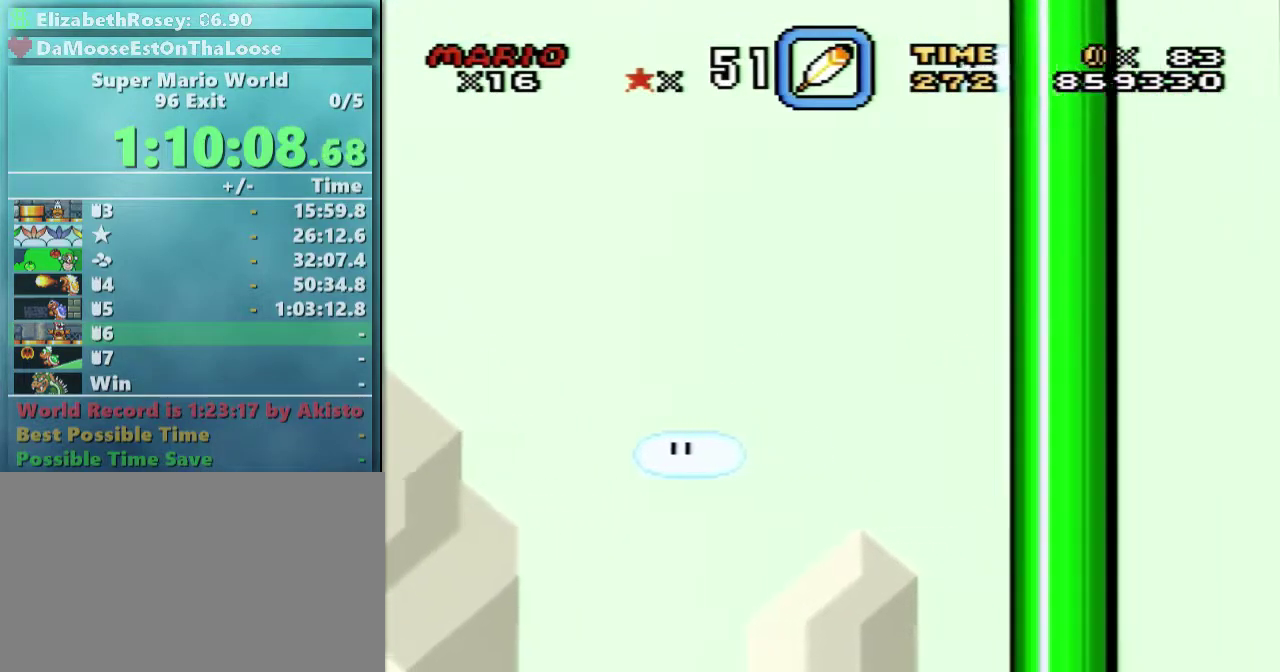
{"buttons": ["Y"], "events": [[467, "DPAD_LEFT", "up"]]}
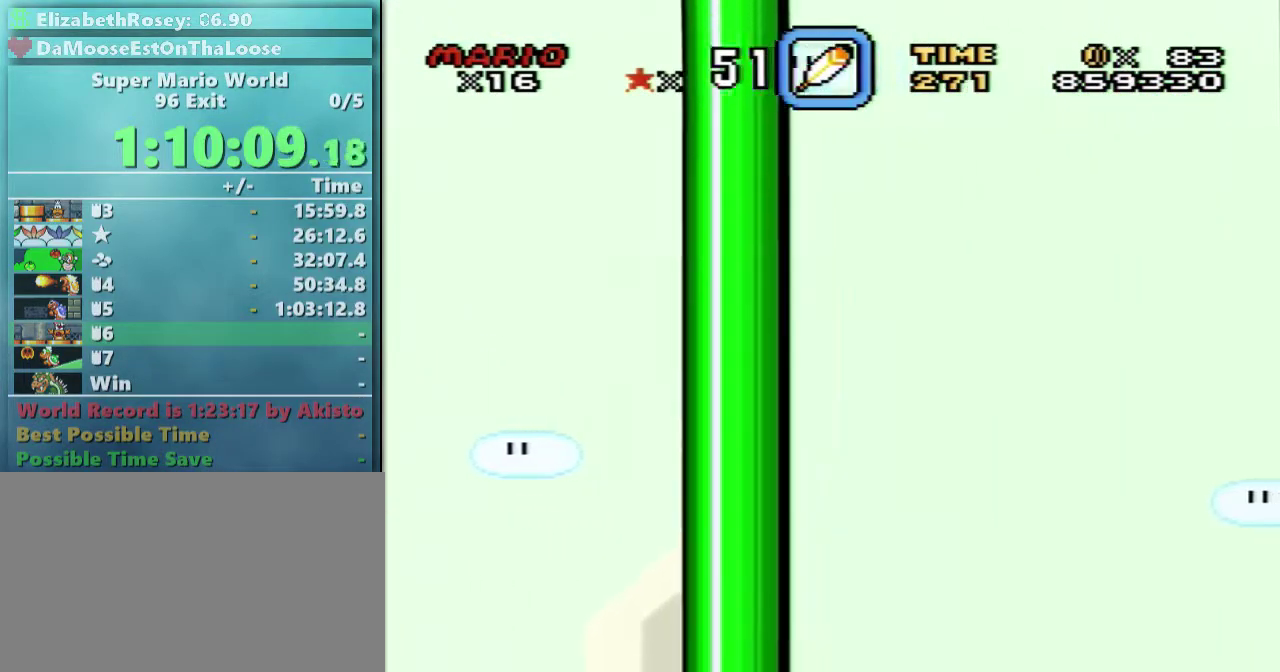
{"buttons": ["Y"], "events": []}
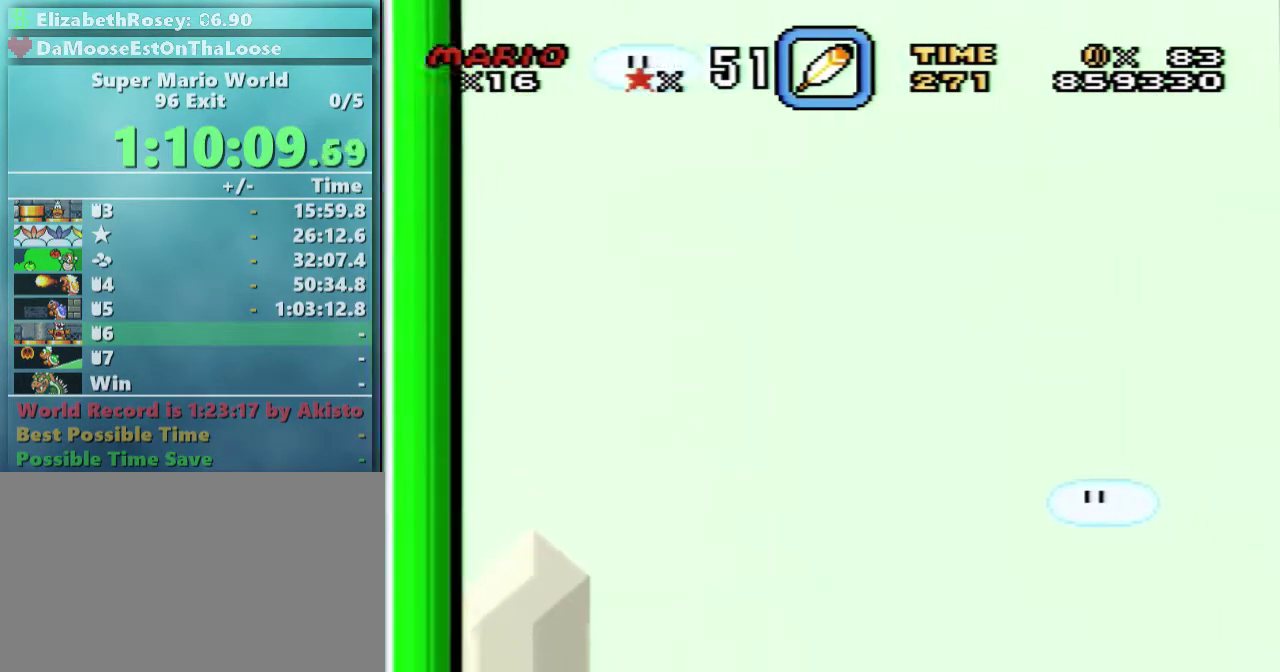
{"buttons": ["Y", "DPAD_LEFT"], "events": [[217, "DPAD_LEFT", "down"]]}
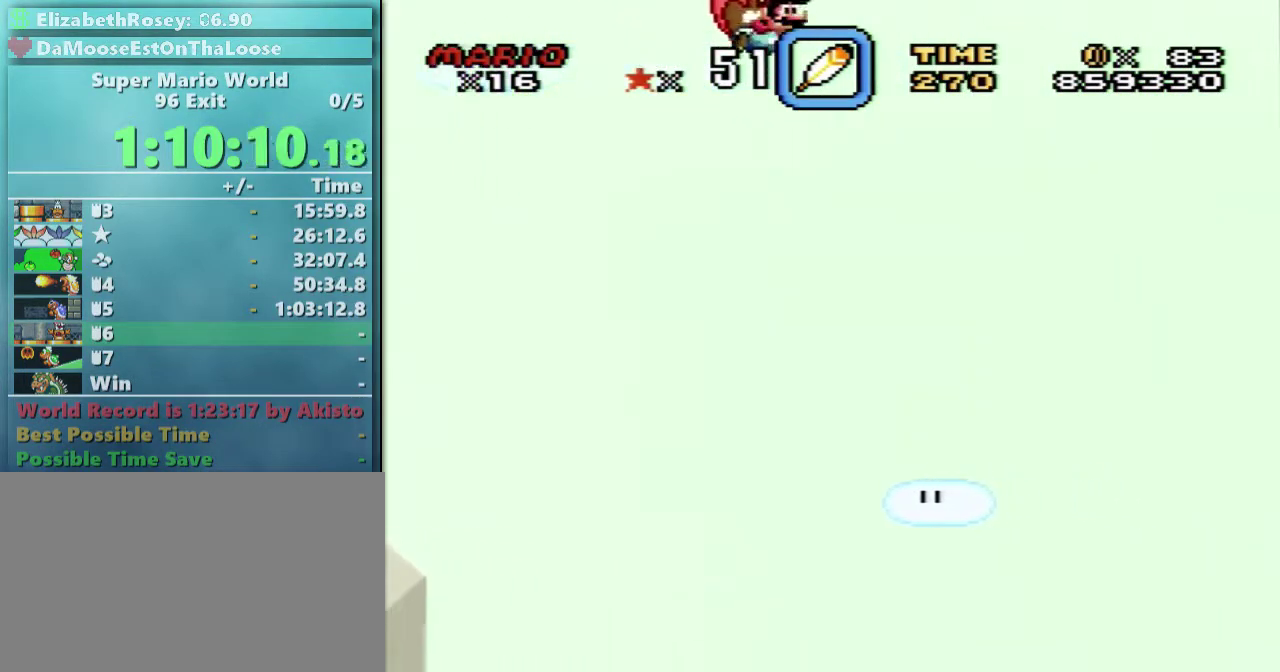
{"buttons": ["Y"], "events": [[17, "DPAD_LEFT", "up"]]}
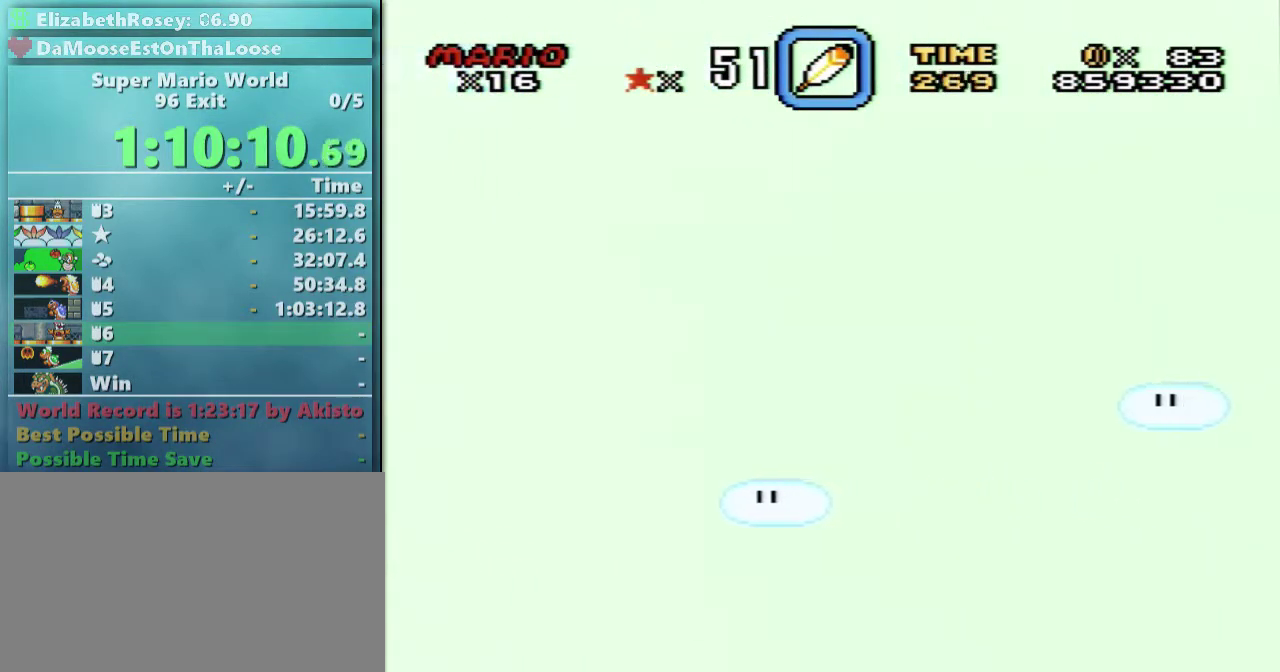
{"buttons": ["Y", "DPAD_LEFT"], "events": [[217, "DPAD_LEFT", "down"]]}
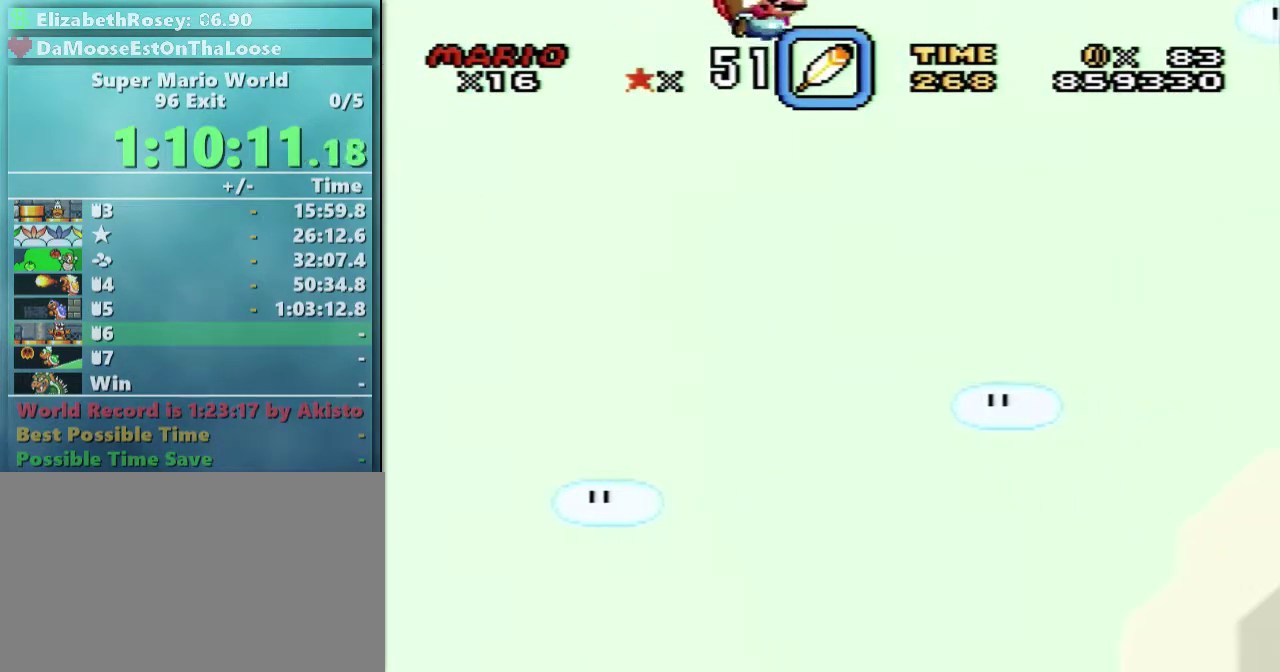
{"buttons": ["Y"], "events": [[17, "DPAD_LEFT", "up"]]}
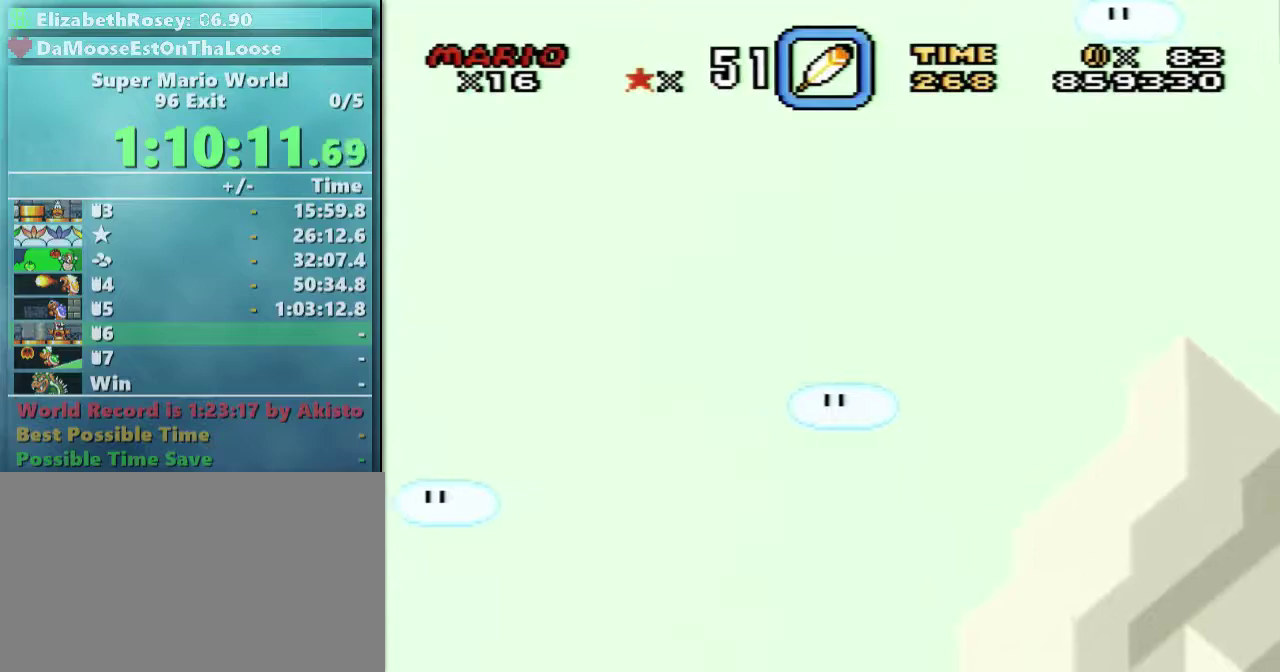
{"buttons": ["Y"], "events": []}
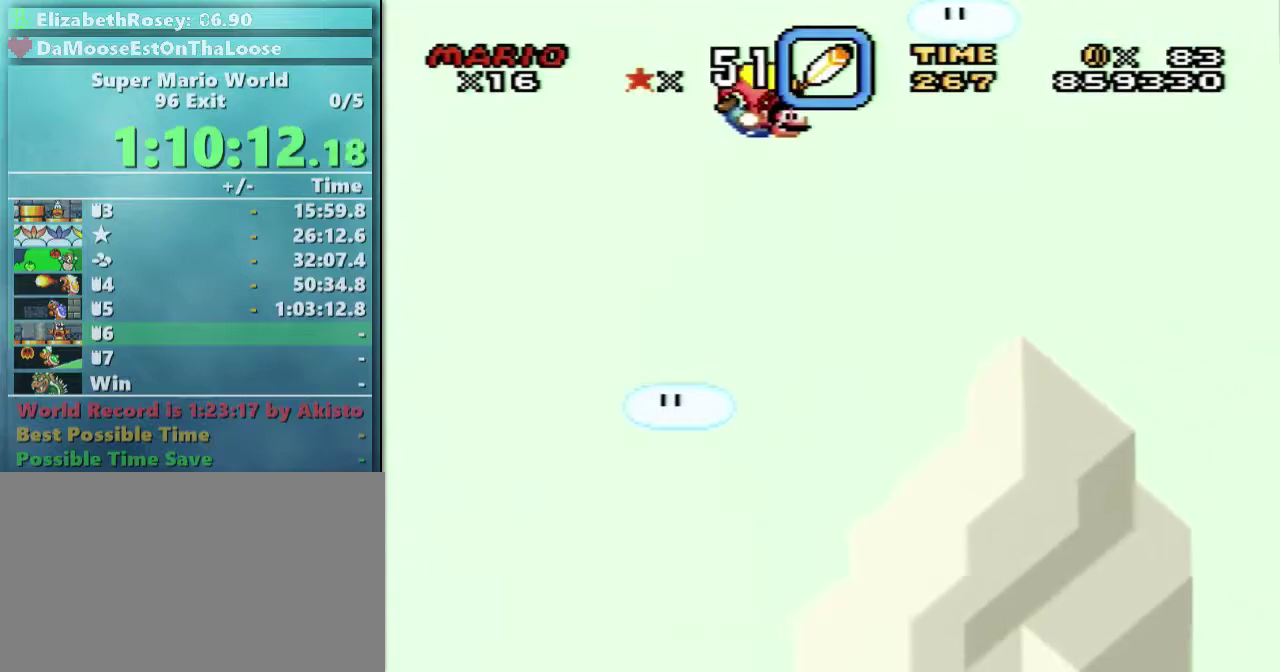
{"buttons": ["Y", "DPAD_LEFT"], "events": [[417, "DPAD_LEFT", "down"]]}
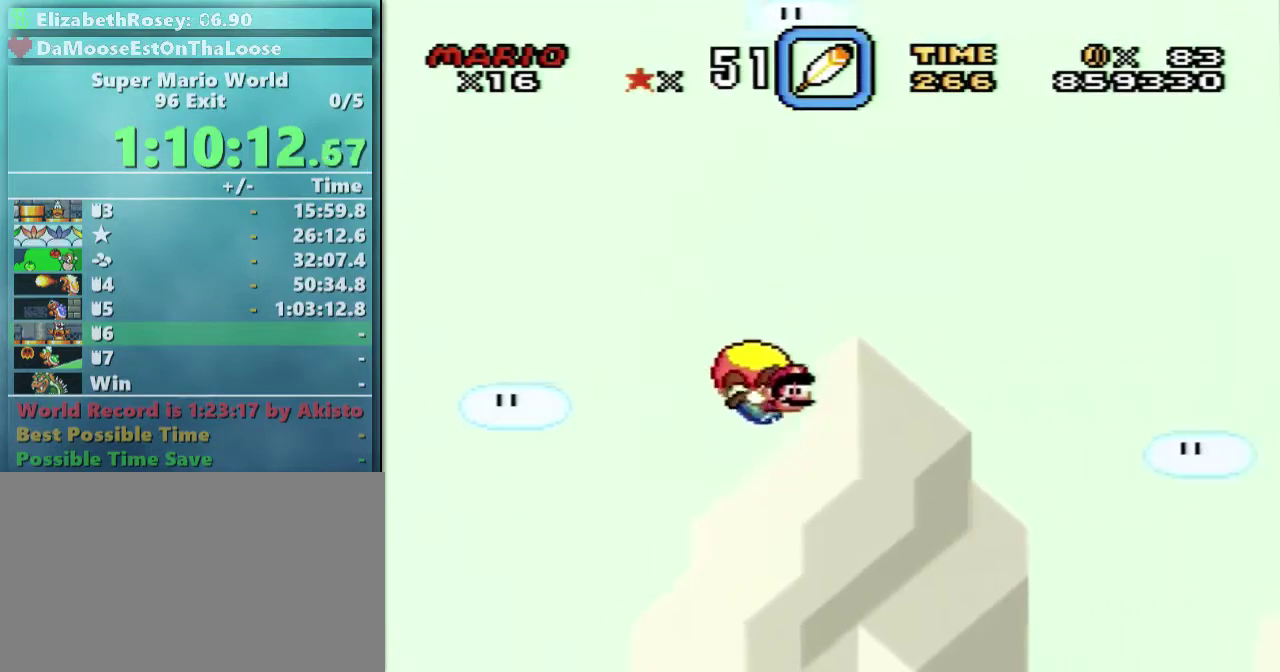
{"buttons": ["Y"], "events": [[217, "DPAD_LEFT", "up"]]}
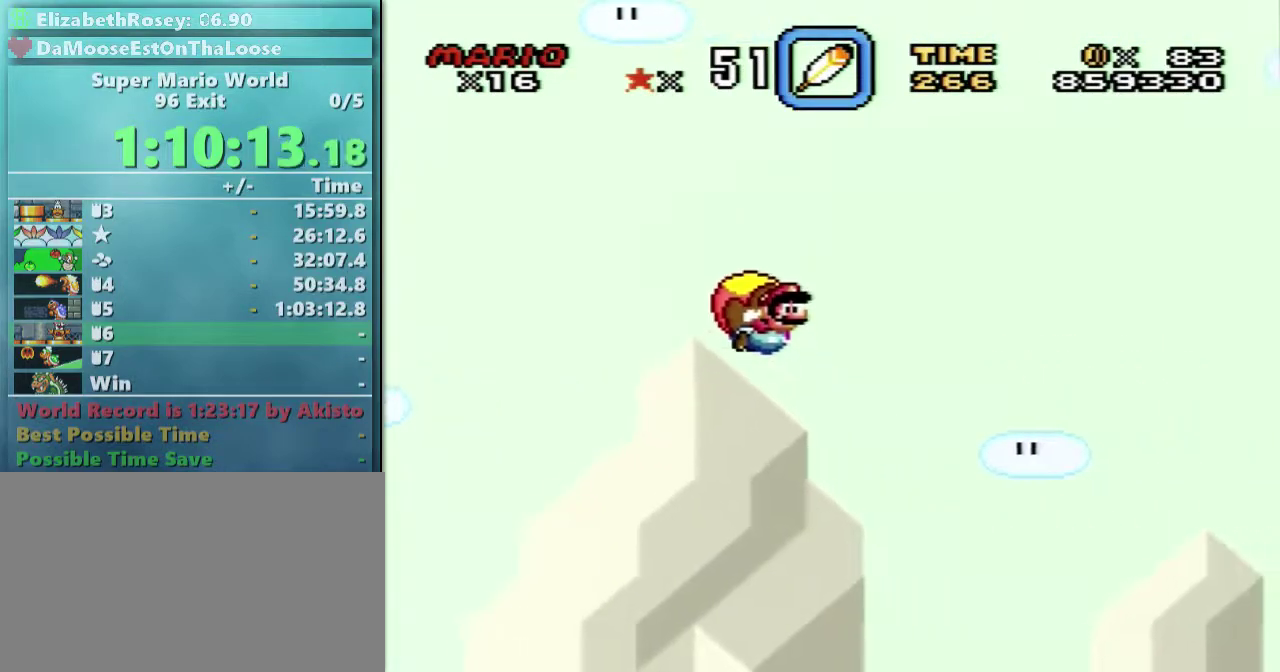
{"buttons": ["Y"], "events": []}